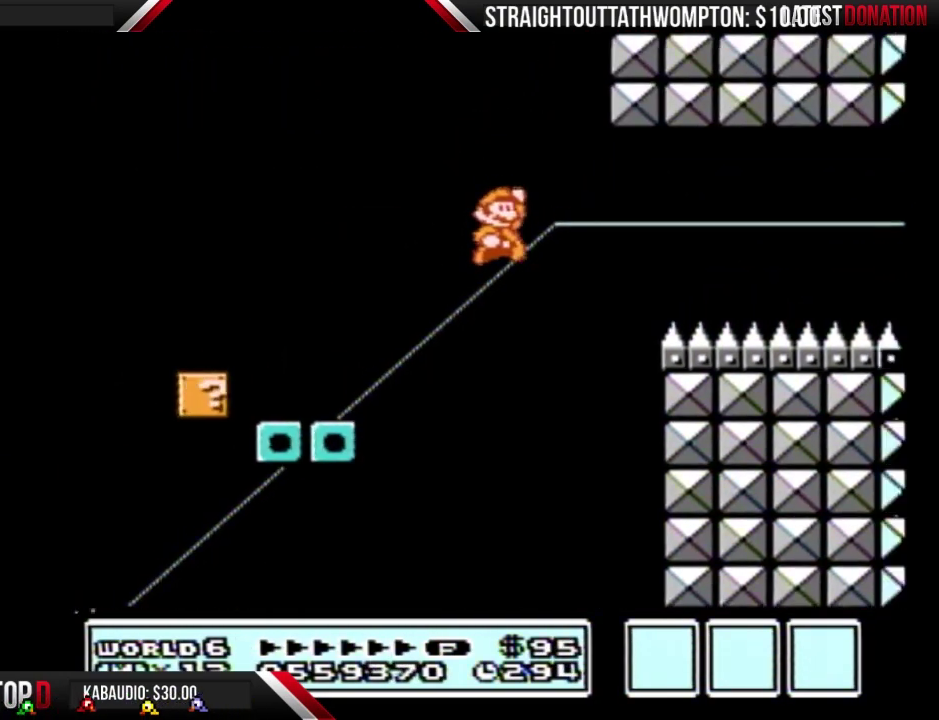
Gameplay with a controller (Nintendo layout); each line is a JSON object with the inputs held at the frame after it. "events" lists button and stick changes between this image and that frame as [ms after this image, input, new state], when the widget could be followed in between. Not read: L3 R3.
{"buttons": ["B", "DPAD_RIGHT"], "events": [[500, "A", "up"]]}
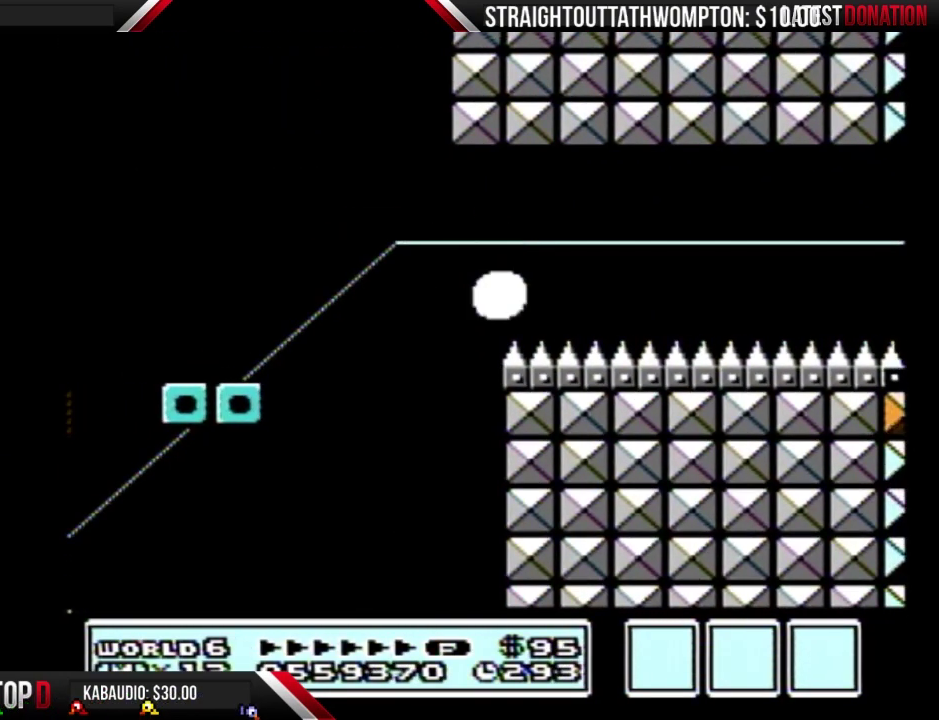
{"buttons": ["B", "DPAD_RIGHT"], "events": []}
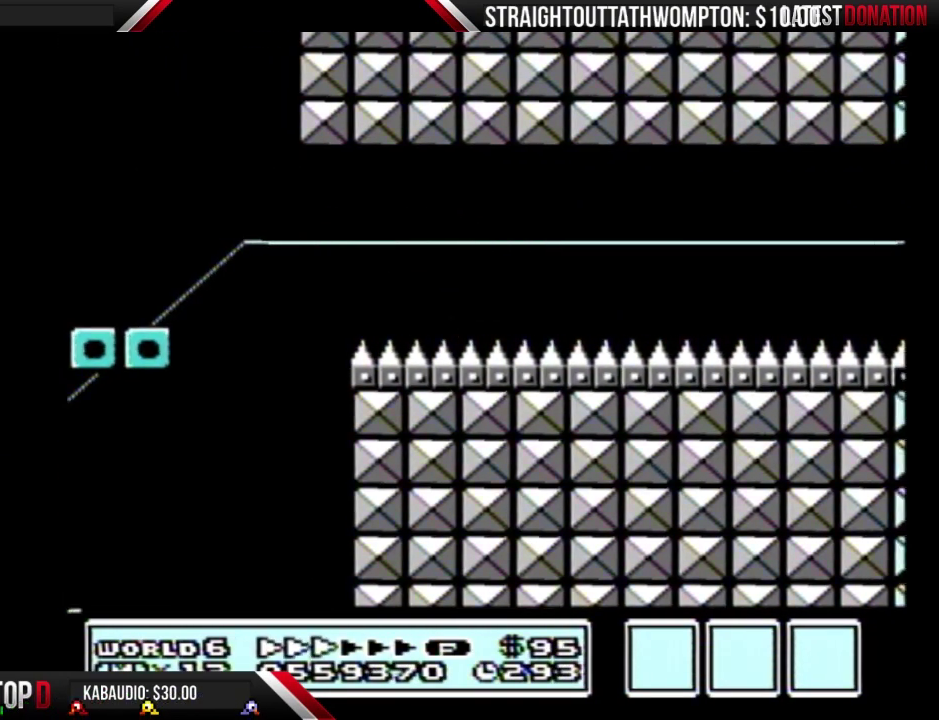
{"buttons": ["B", "DPAD_RIGHT"], "events": []}
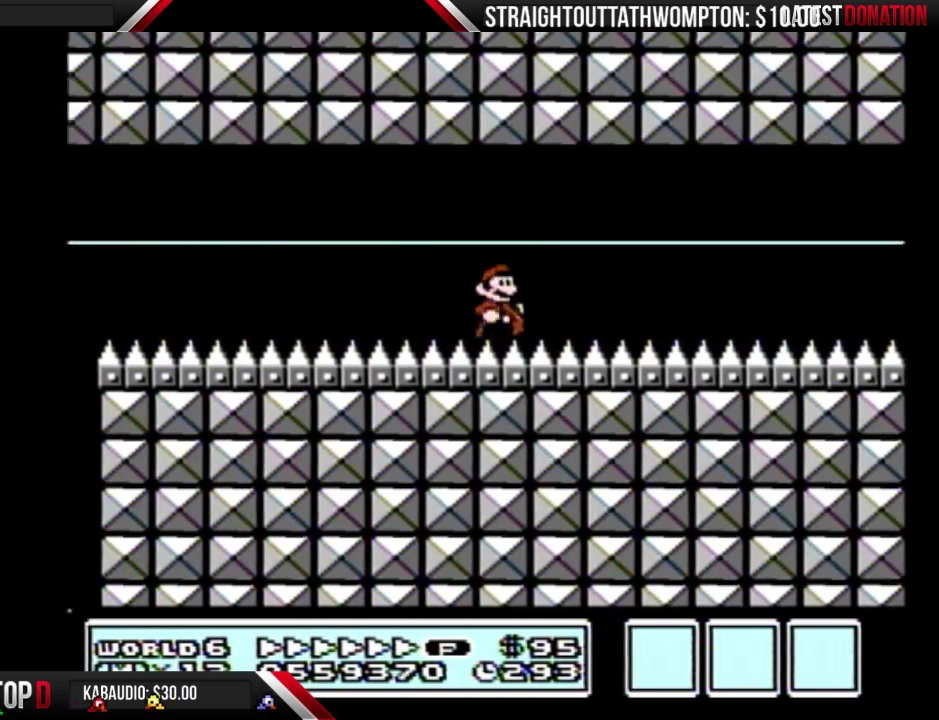
{"buttons": ["B", "DPAD_RIGHT"], "events": []}
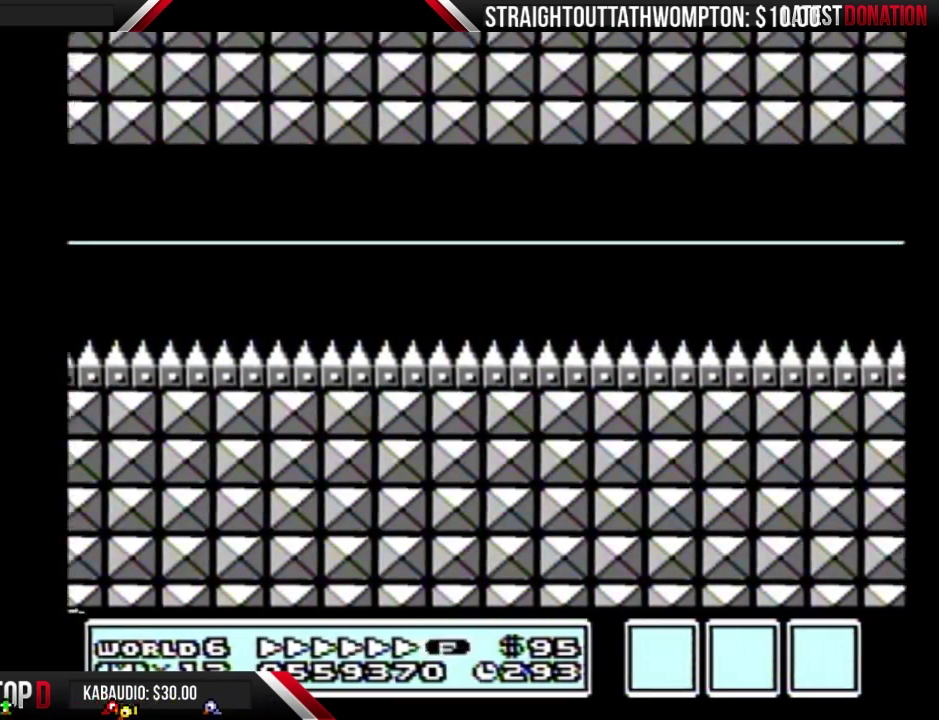
{"buttons": ["B", "DPAD_RIGHT"], "events": []}
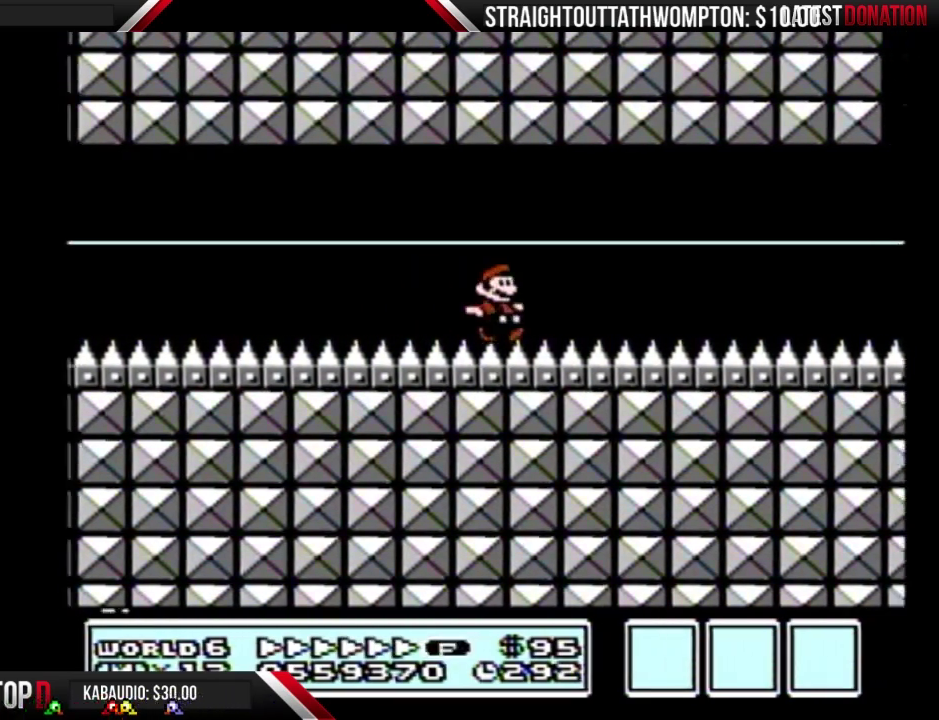
{"buttons": ["B", "DPAD_RIGHT"], "events": []}
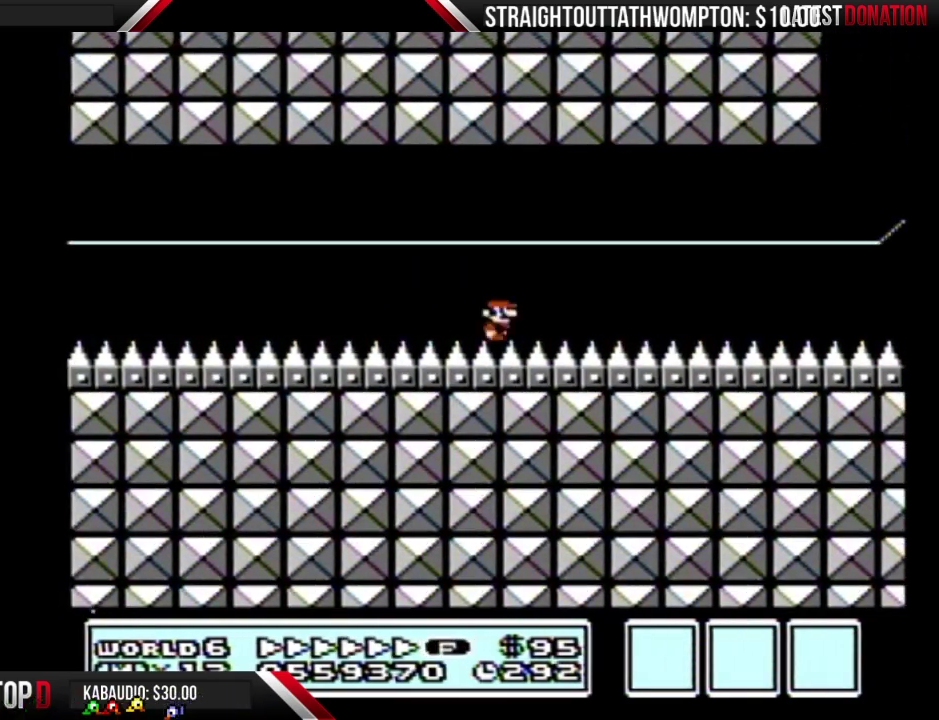
{"buttons": ["B", "DPAD_RIGHT"], "events": []}
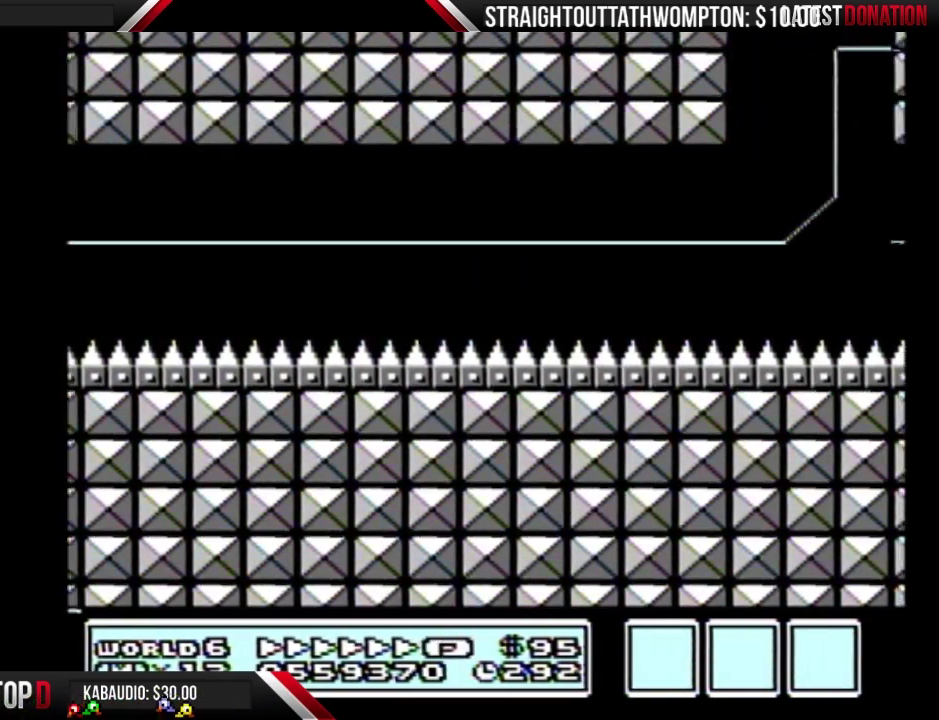
{"buttons": ["A", "B", "DPAD_RIGHT"], "events": [[233, "A", "down"], [233, "DPAD_LEFT", "down"], [233, "DPAD_RIGHT", "up"], [367, "DPAD_LEFT", "up"], [400, "DPAD_RIGHT", "down"]]}
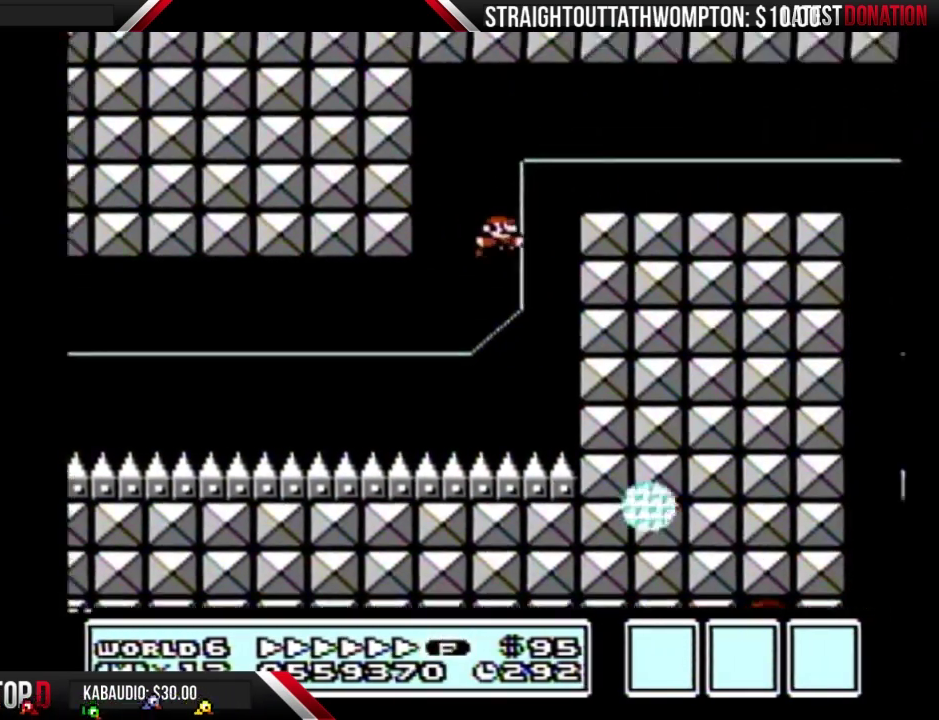
{"buttons": ["A", "B", "DPAD_RIGHT"], "events": []}
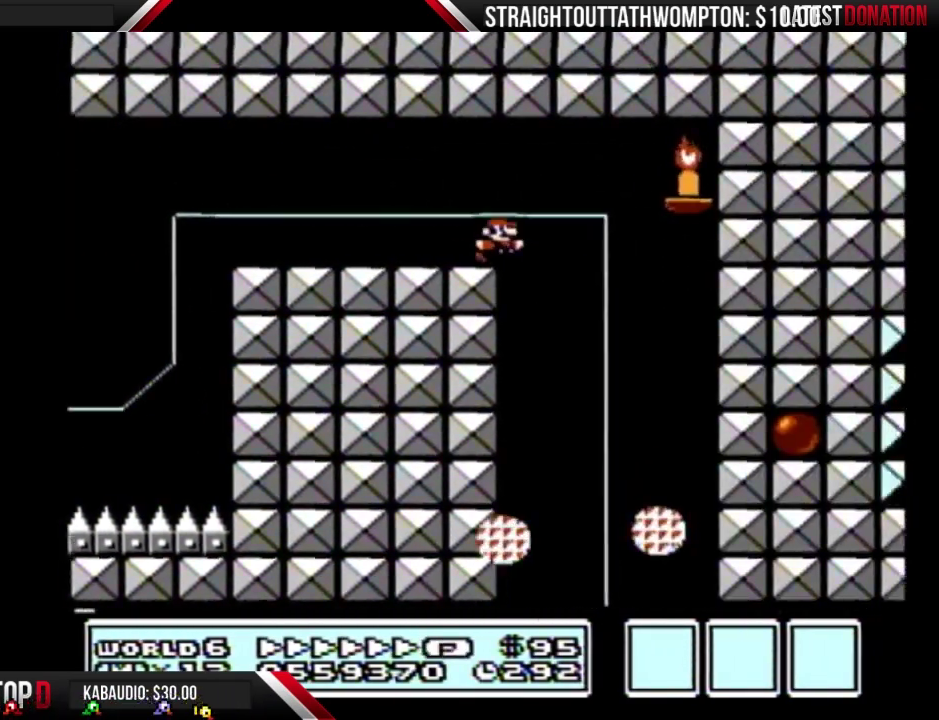
{"buttons": ["B", "DPAD_LEFT"], "events": [[33, "A", "up"], [33, "DPAD_RIGHT", "up"], [67, "DPAD_LEFT", "down"]]}
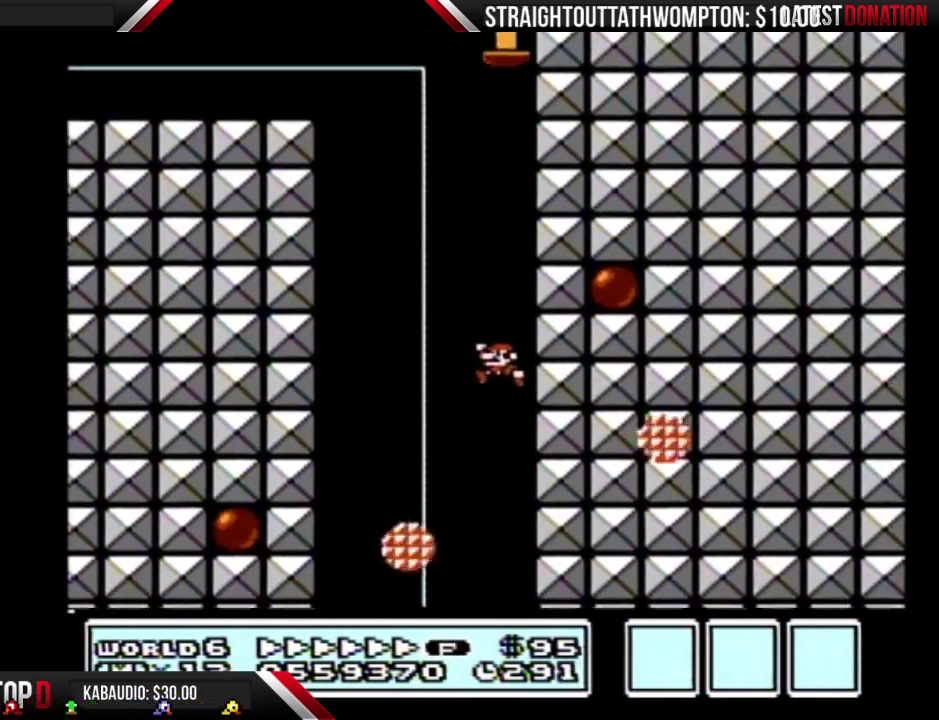
{"buttons": ["B", "DPAD_RIGHT"], "events": [[300, "DPAD_LEFT", "up"], [333, "DPAD_RIGHT", "down"]]}
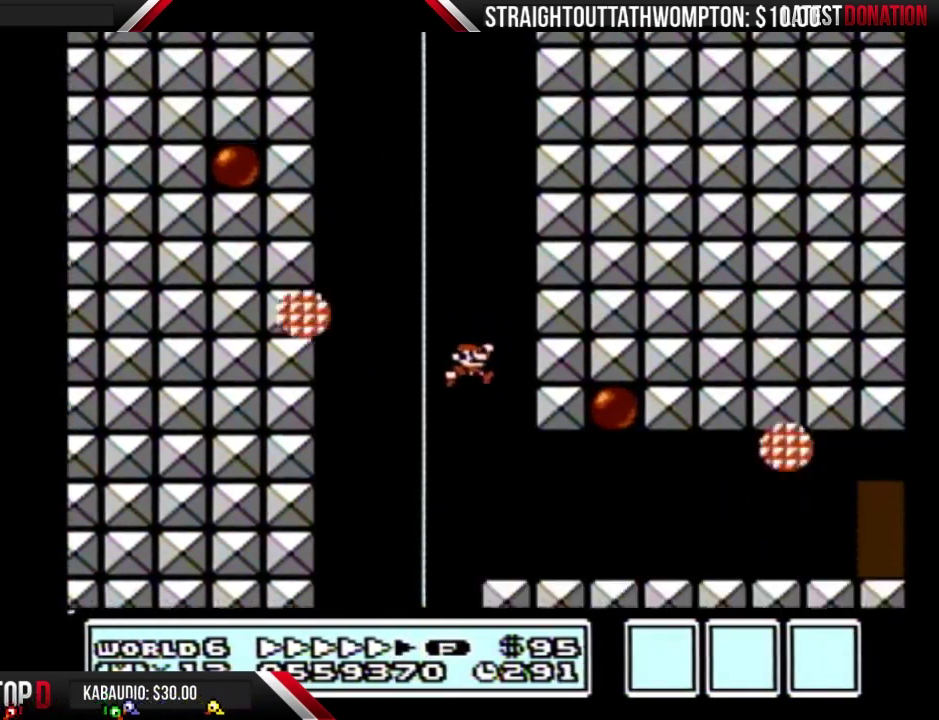
{"buttons": ["B", "DPAD_RIGHT"], "events": [[333, "A", "down"], [400, "A", "up"]]}
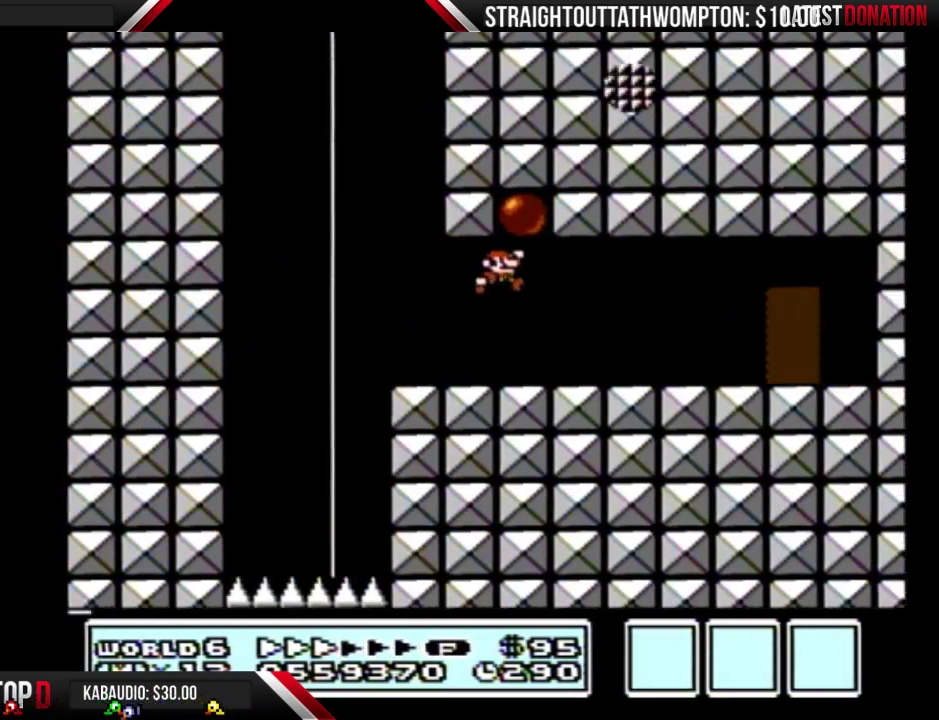
{"buttons": ["B", "DPAD_RIGHT"], "events": []}
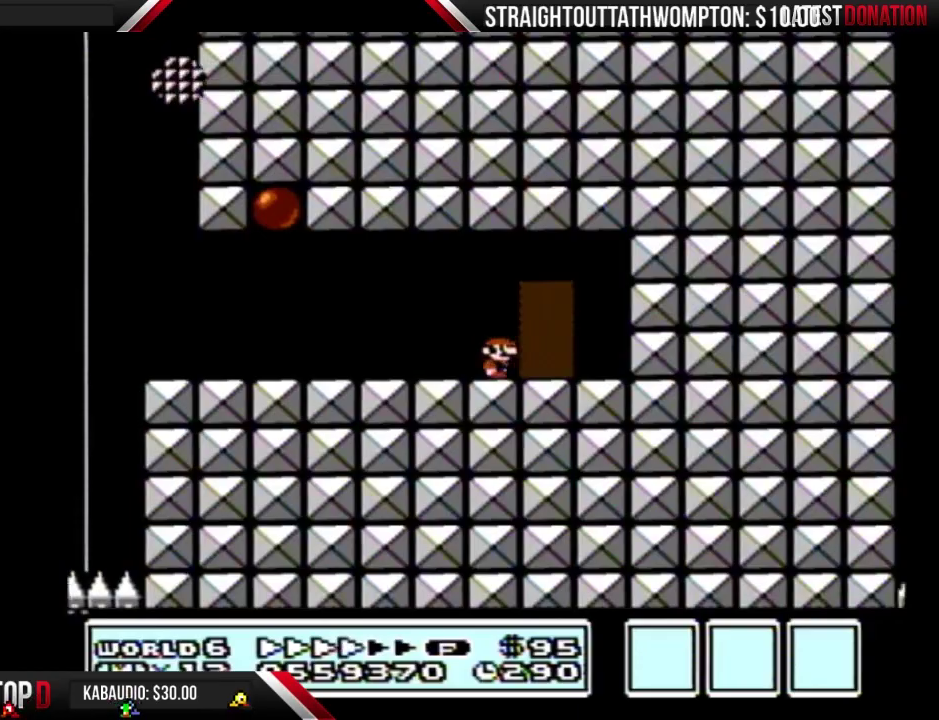
{"buttons": ["B"], "events": [[33, "DPAD_RIGHT", "up"], [133, "DPAD_UP", "down"], [233, "DPAD_UP", "up"]]}
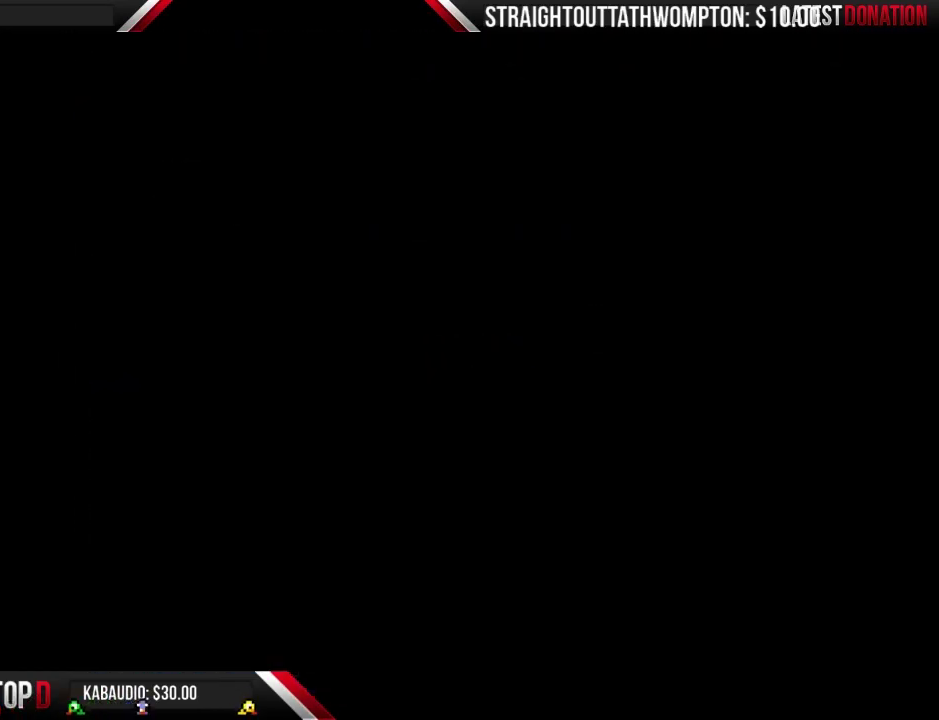
{"buttons": ["A", "B", "DPAD_RIGHT"], "events": [[33, "DPAD_RIGHT", "down"], [500, "A", "down"]]}
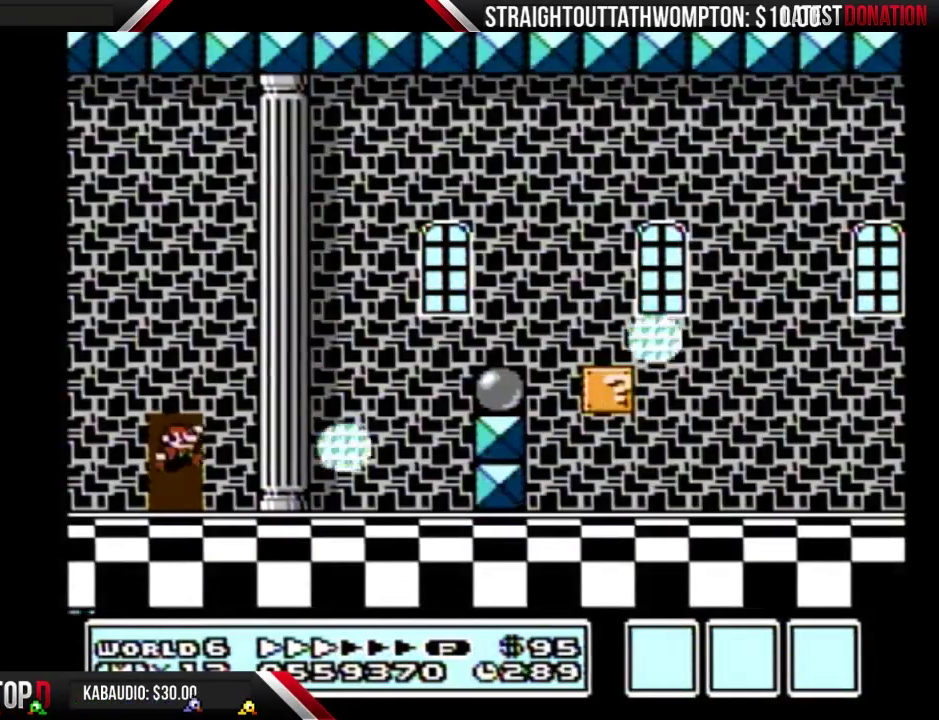
{"buttons": ["B", "DPAD_RIGHT"], "events": [[33, "A", "up"]]}
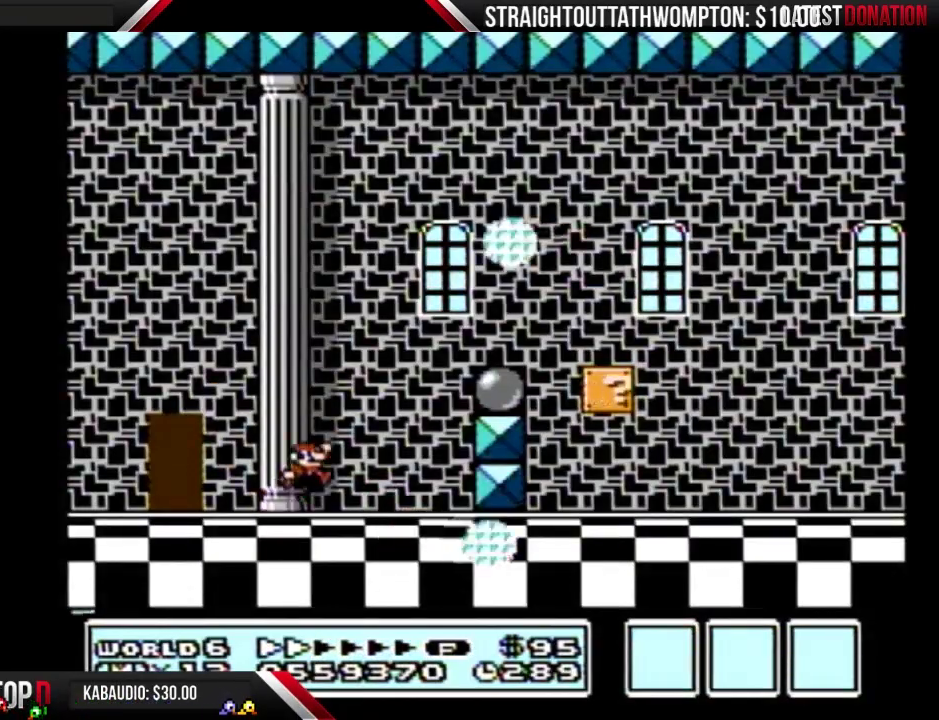
{"buttons": ["B", "DPAD_RIGHT"], "events": [[33, "A", "down"], [233, "A", "up"]]}
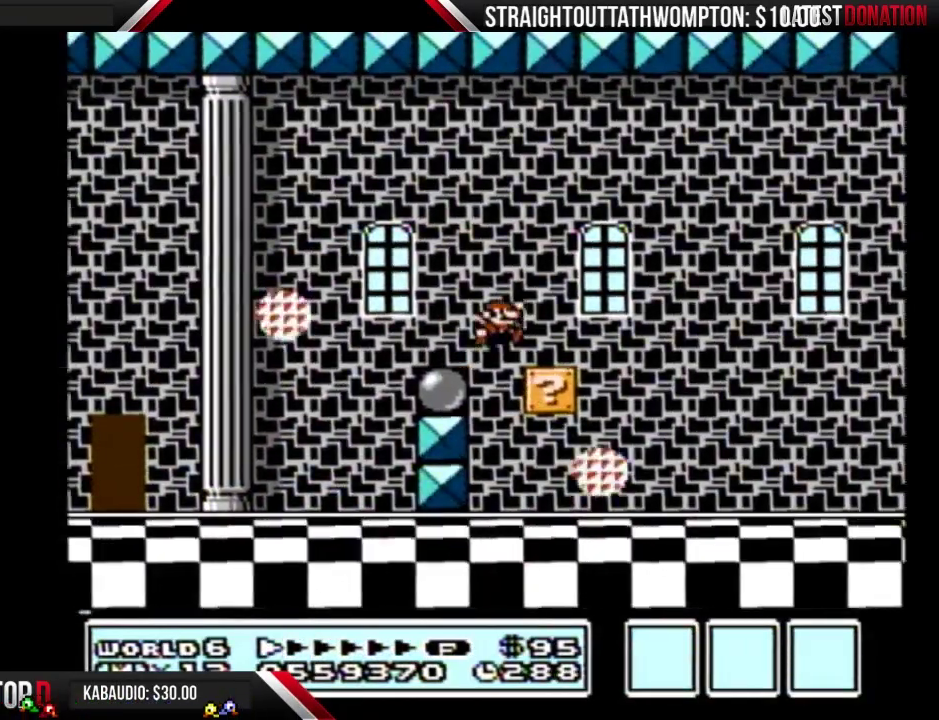
{"buttons": ["B", "DPAD_RIGHT"], "events": [[33, "A", "down"], [200, "A", "up"]]}
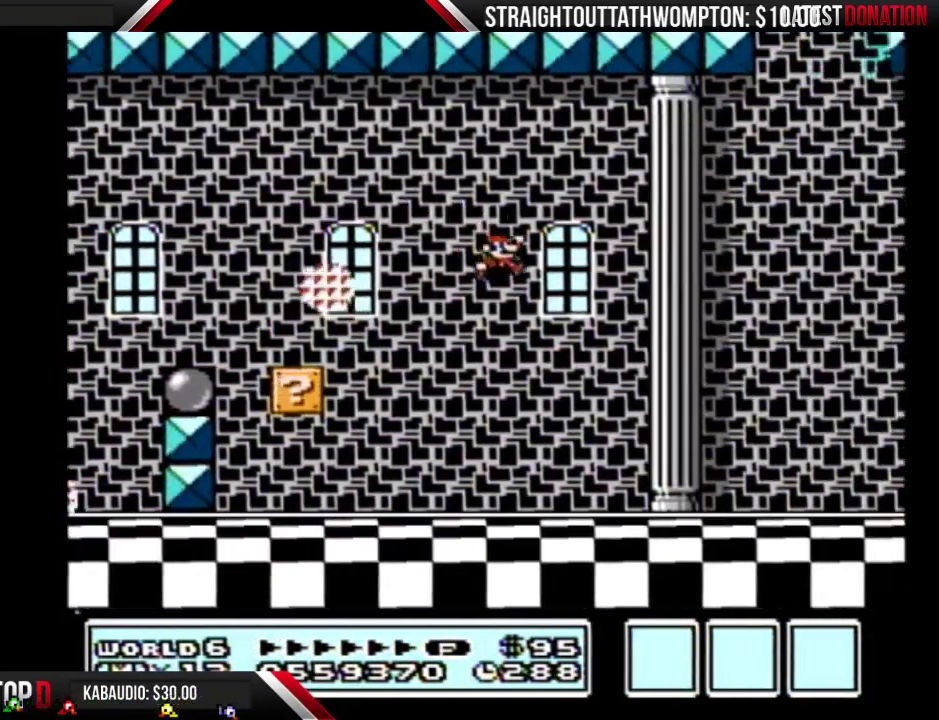
{"buttons": ["B", "DPAD_RIGHT"], "events": []}
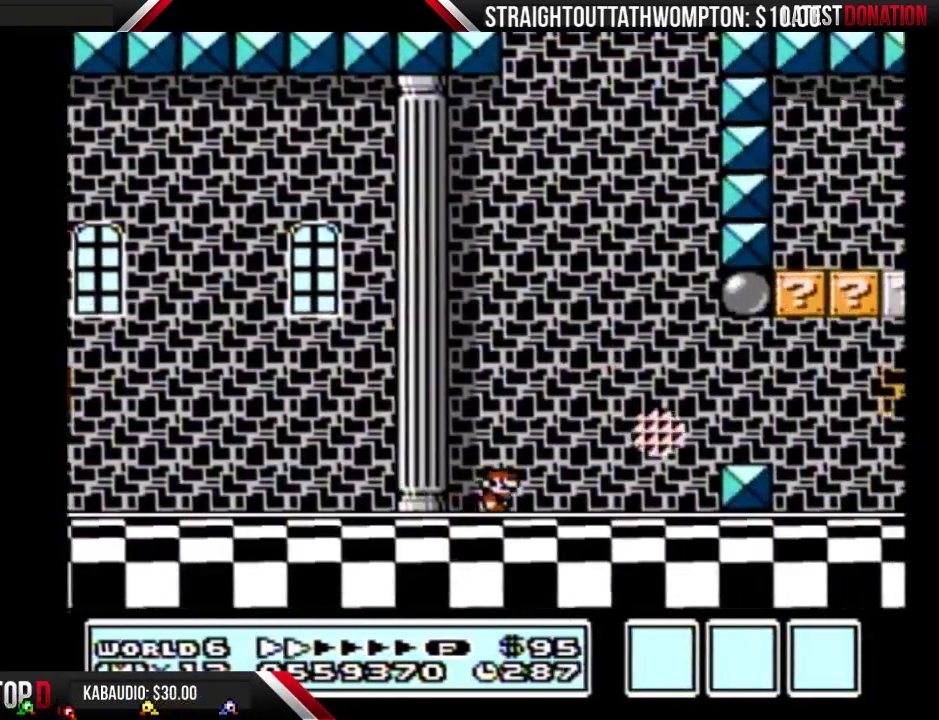
{"buttons": ["B", "DPAD_LEFT"], "events": [[100, "A", "down"], [167, "A", "up"], [400, "DPAD_RIGHT", "up"], [467, "DPAD_LEFT", "down"]]}
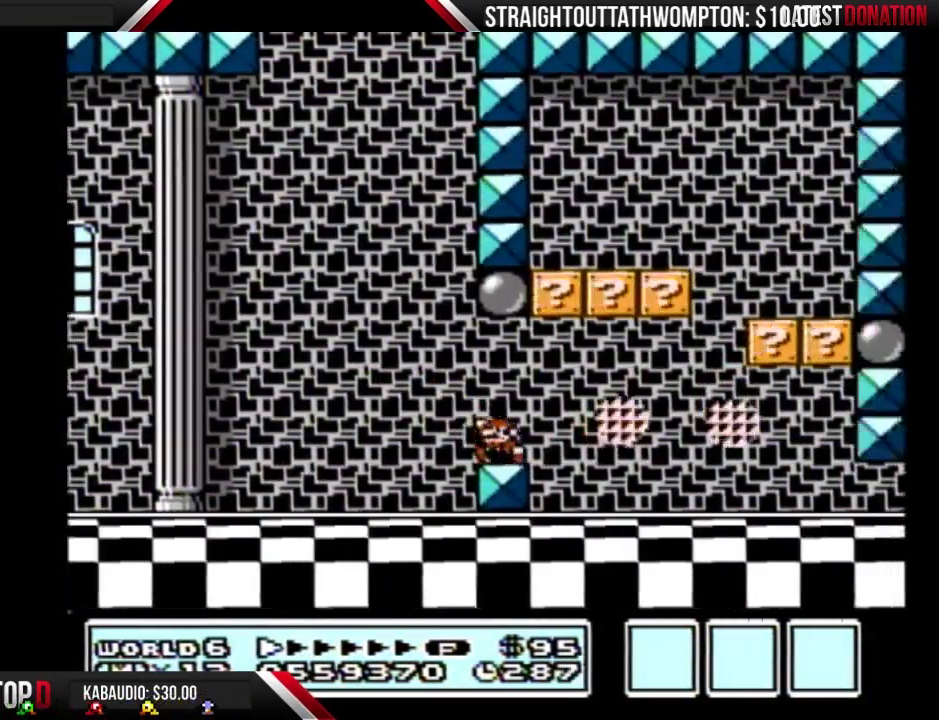
{"buttons": ["B", "DPAD_RIGHT"], "events": [[33, "A", "down"], [167, "DPAD_LEFT", "up"], [200, "DPAD_RIGHT", "down"], [333, "A", "up"]]}